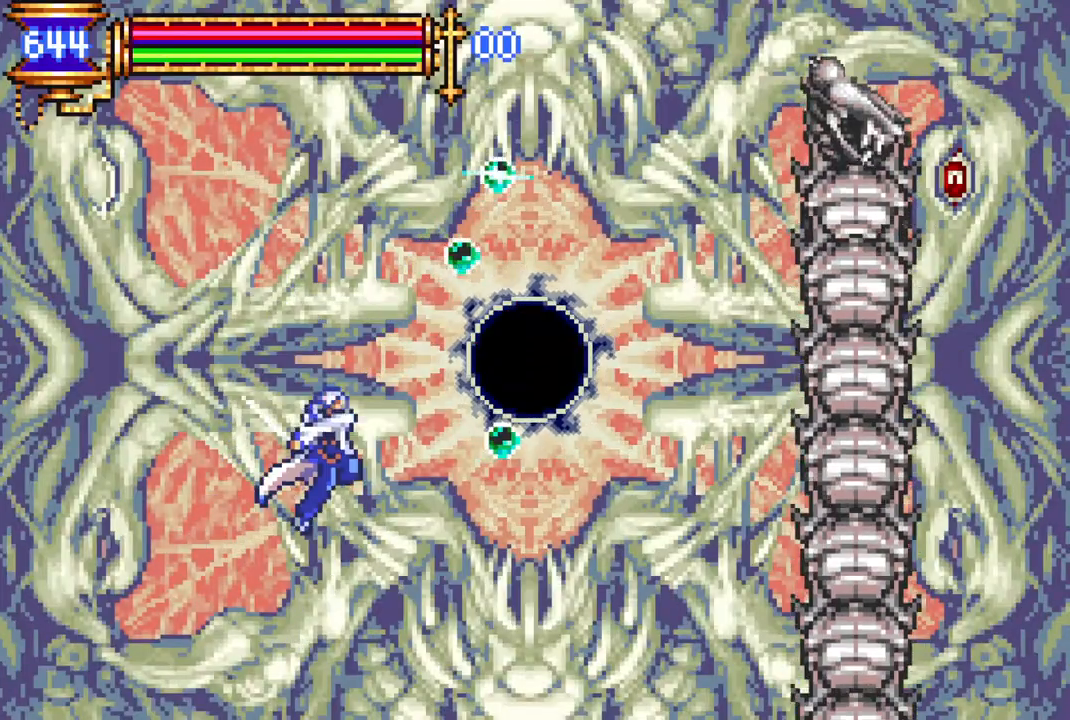
Gameplay with a controller (PlayStation layout); each line is a JSON object with the inputs held at the frame after it. "events" lists button and stick changes between this image and that frame as [ms after this image, input, new state], when the widget could be followed in between.
{"buttons": ["CIRCLE"], "left_stick": "center", "right_stick": "center", "events": [[300, "CIRCLE", "up"], [300, "CROSS", "up"], [433, "CIRCLE", "down"]]}
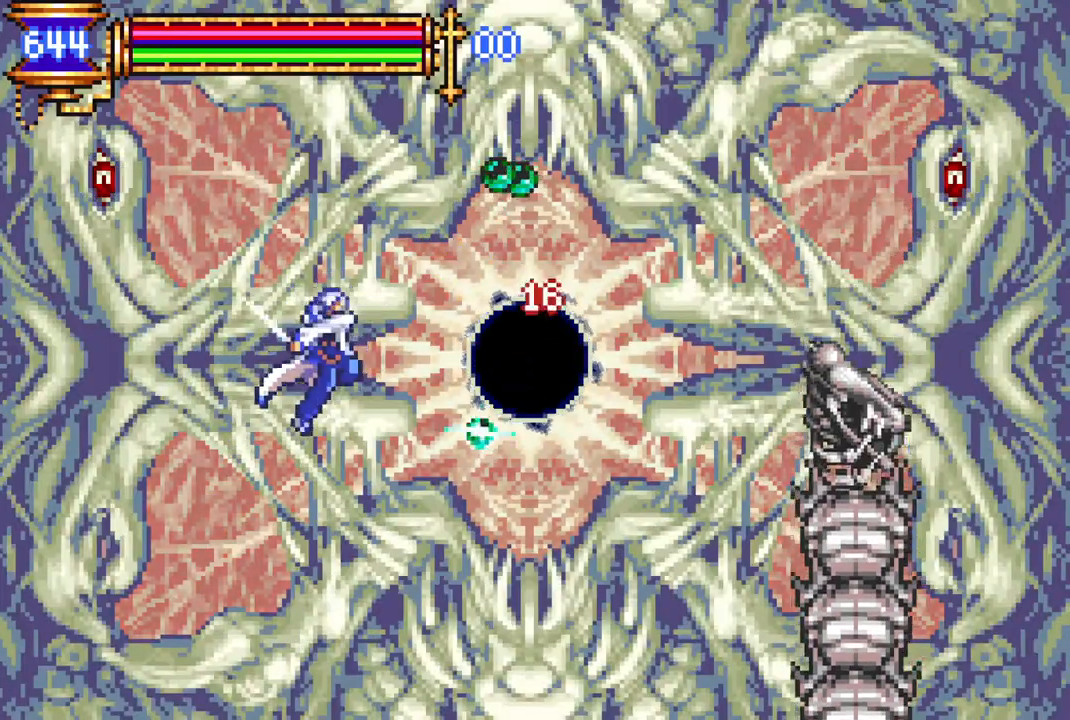
{"buttons": ["CROSS", "CIRCLE"], "left_stick": "center", "right_stick": "center", "events": [[133, "CIRCLE", "up"], [300, "CROSS", "down"], [367, "CIRCLE", "down"]]}
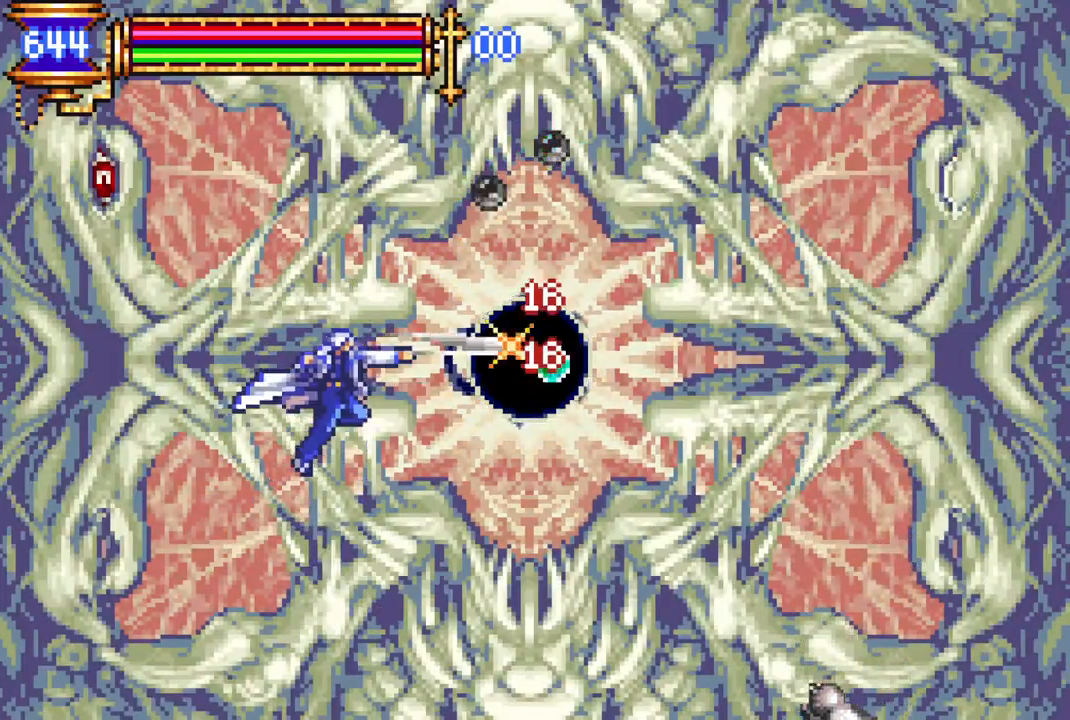
{"buttons": ["CIRCLE"], "left_stick": "center", "right_stick": "center", "events": [[250, "CIRCLE", "up"], [250, "CROSS", "up"], [383, "CIRCLE", "down"]]}
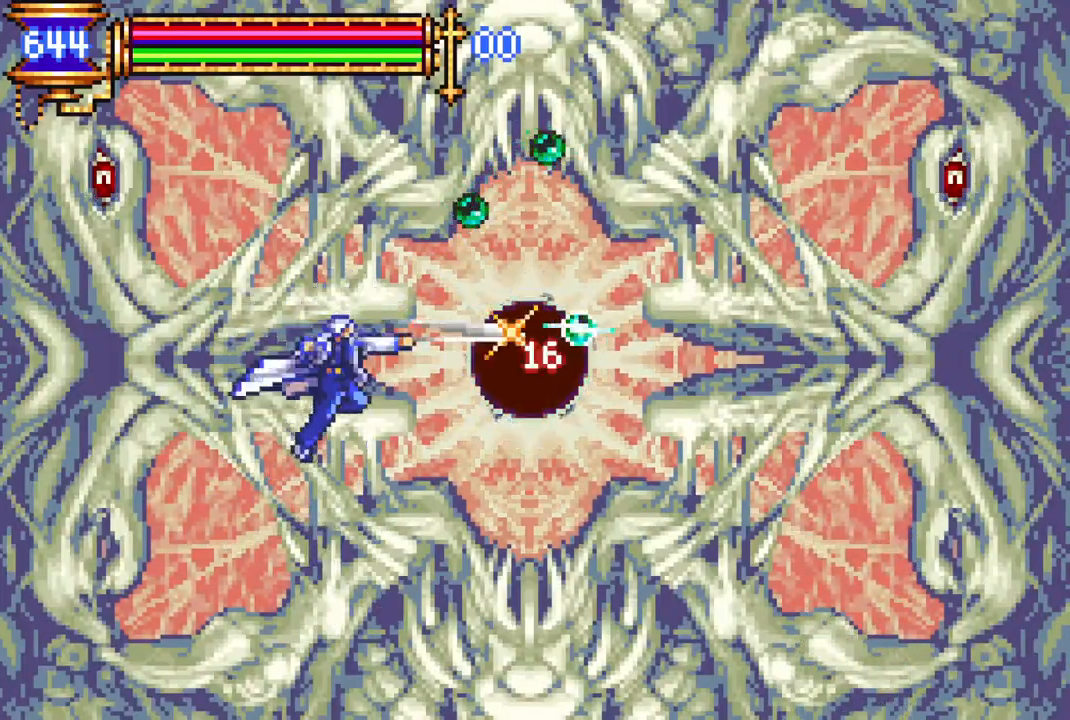
{"buttons": ["CROSS", "CIRCLE"], "left_stick": "center", "right_stick": "center", "events": [[67, "CIRCLE", "up"], [233, "CROSS", "down"], [300, "CIRCLE", "down"]]}
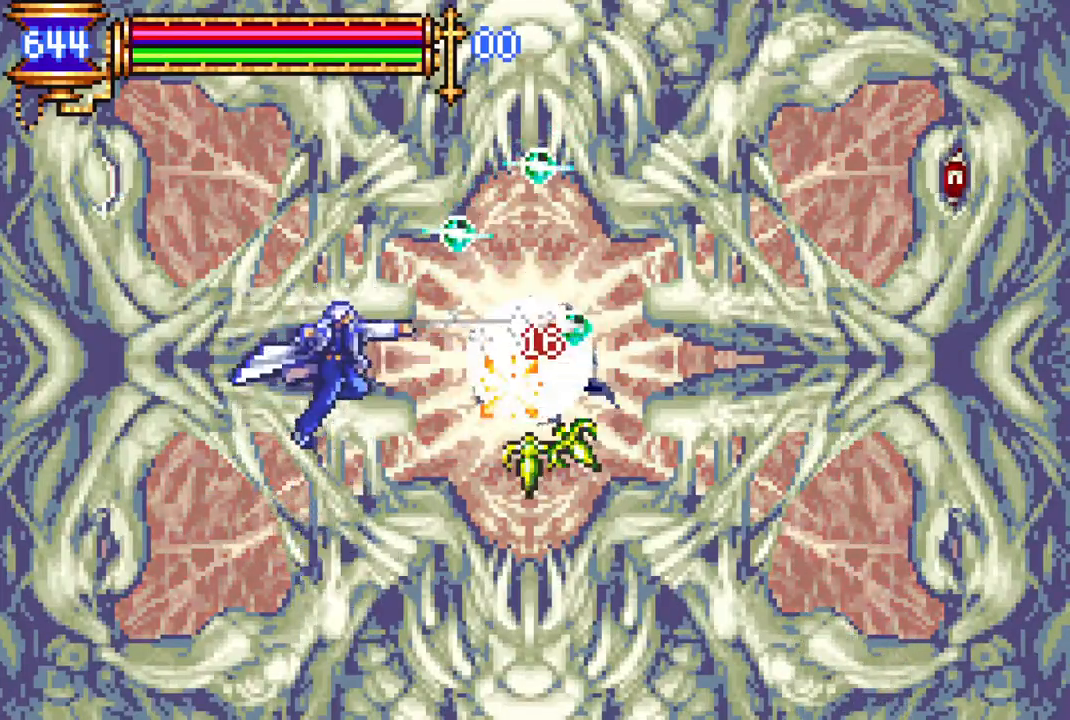
{"buttons": [], "left_stick": "center", "right_stick": "center", "events": [[167, "CROSS", "up"], [183, "CIRCLE", "up"], [300, "CIRCLE", "down"], [467, "CIRCLE", "up"]]}
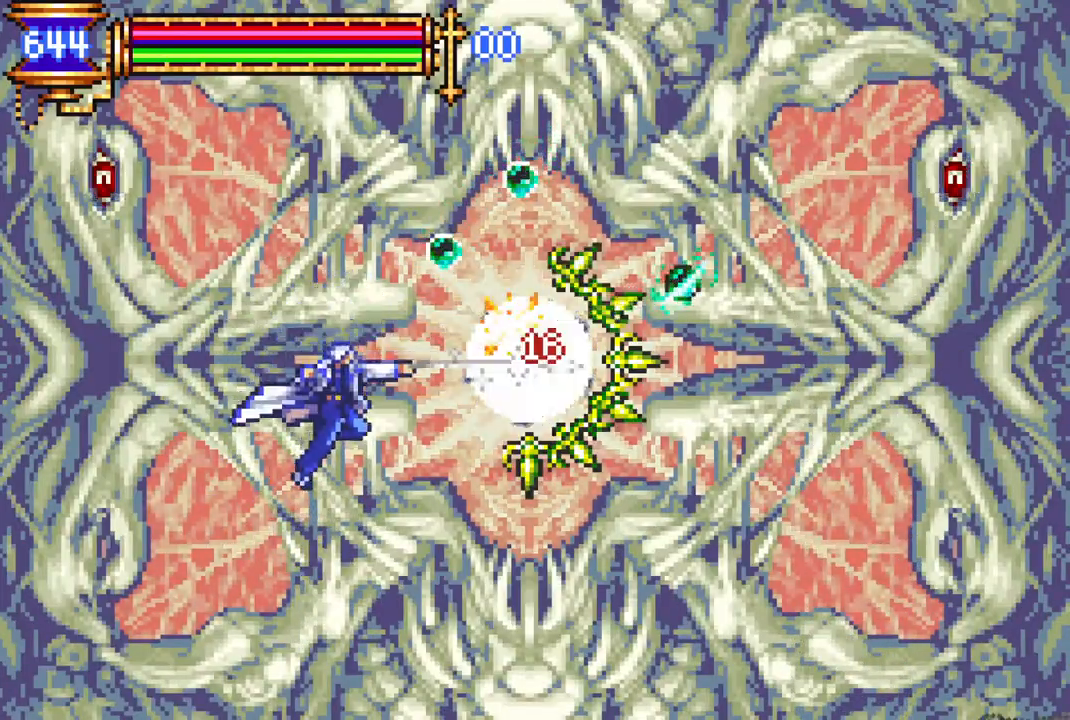
{"buttons": ["CROSS", "CIRCLE"], "left_stick": "center", "right_stick": "center", "events": [[150, "DPAD_RIGHT", "down"], [167, "CROSS", "down"], [167, "DPAD_RIGHT", "up"], [233, "CIRCLE", "down"]]}
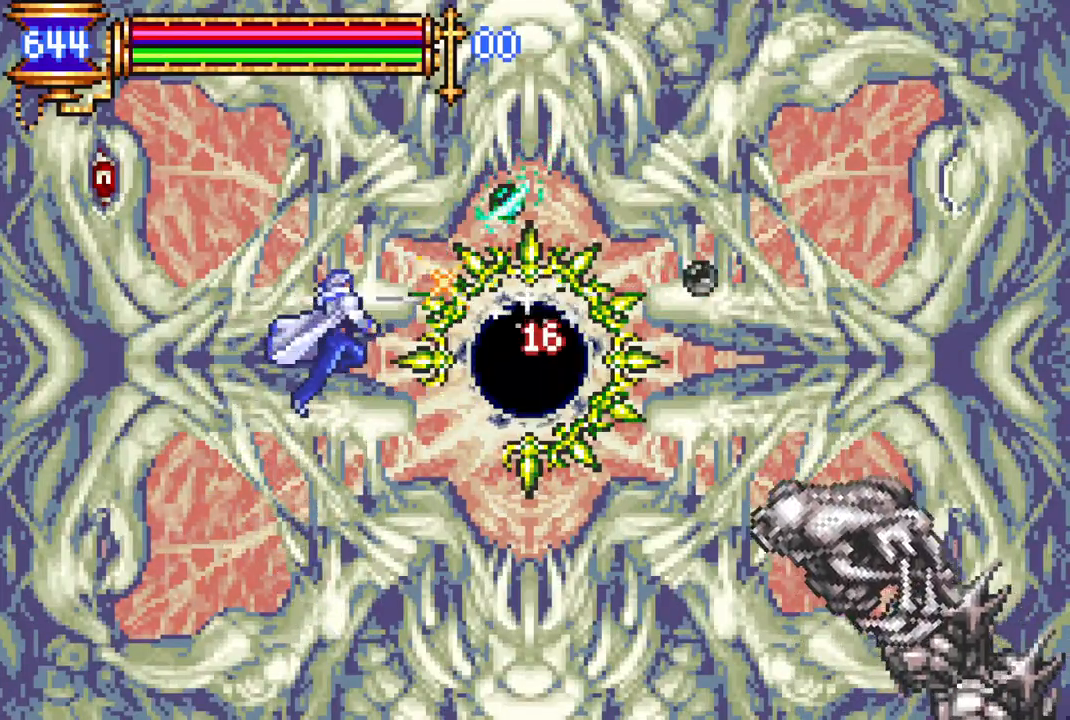
{"buttons": ["DPAD_DOWN"], "left_stick": "center", "right_stick": "center", "events": [[67, "CIRCLE", "up"], [67, "CROSS", "up"], [183, "CIRCLE", "down"], [333, "CIRCLE", "up"], [417, "DPAD_DOWN", "down"]]}
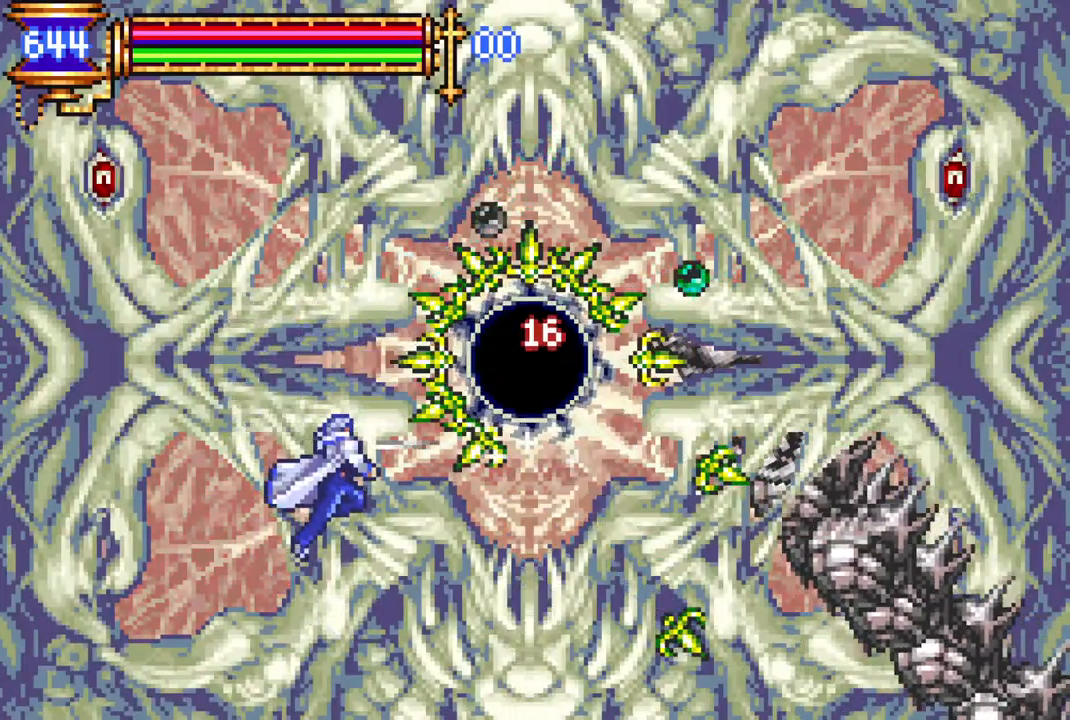
{"buttons": ["DPAD_DOWN", "DPAD_RIGHT"], "left_stick": "center", "right_stick": "center", "events": [[183, "DPAD_RIGHT", "down"], [233, "DPAD_DOWN", "up"], [300, "R1", "down"], [350, "DPAD_DOWN", "down"], [450, "R1", "up"]]}
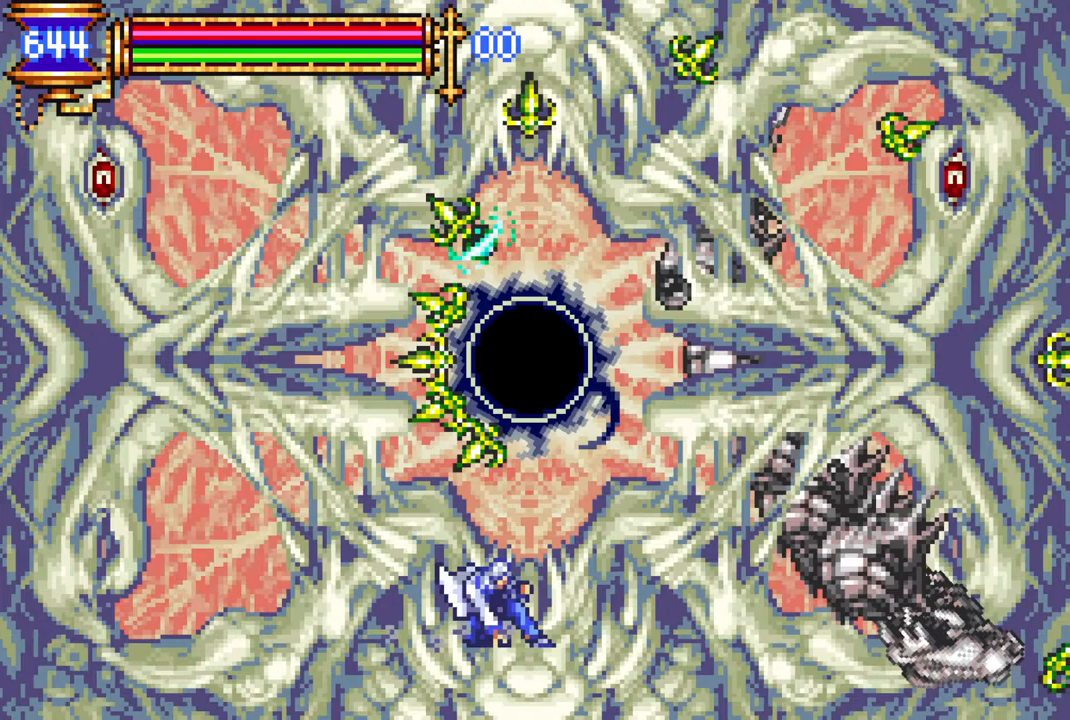
{"buttons": ["DPAD_RIGHT"], "left_stick": "center", "right_stick": "center", "events": [[333, "DPAD_DOWN", "up"]]}
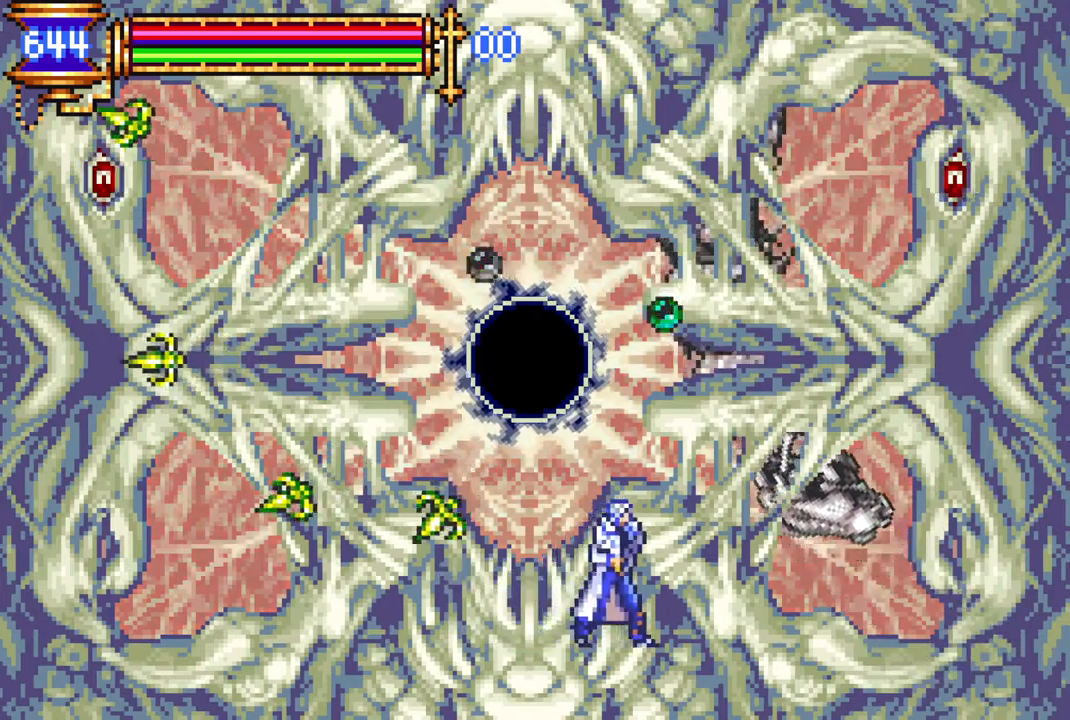
{"buttons": ["DPAD_LEFT"], "left_stick": "center", "right_stick": "center", "events": [[33, "DPAD_DOWN", "down"], [150, "DPAD_RIGHT", "up"], [167, "DPAD_DOWN", "up"], [167, "DPAD_LEFT", "down"], [300, "R1", "down"], [450, "R1", "up"]]}
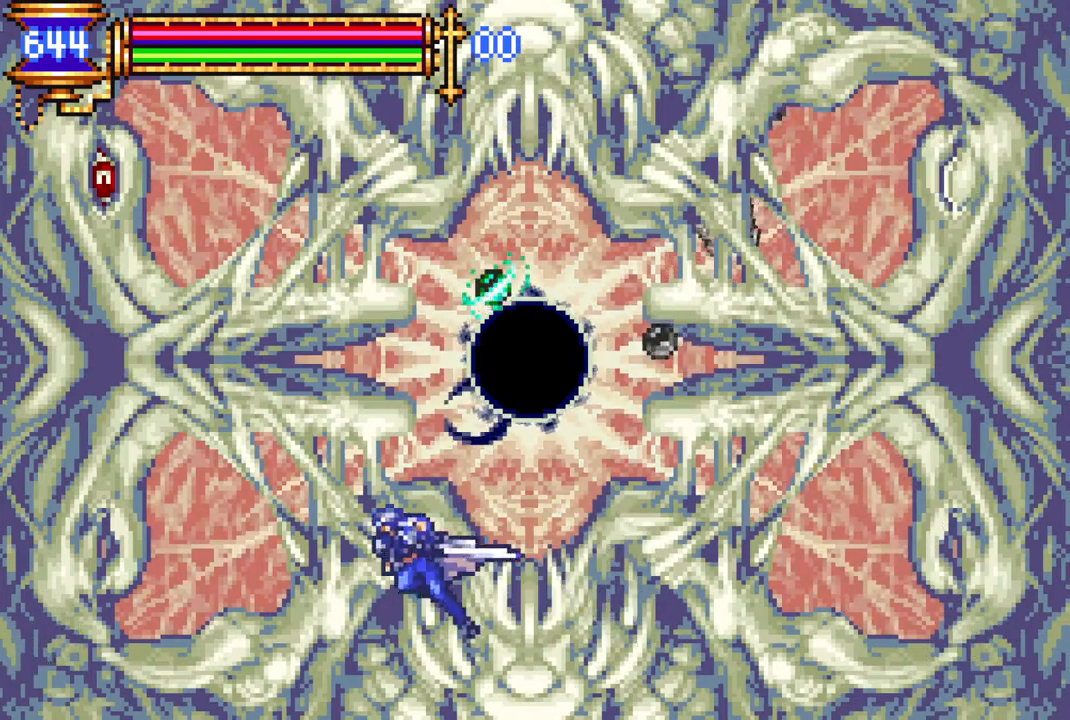
{"buttons": ["CROSS", "CIRCLE"], "left_stick": "center", "right_stick": "center", "events": [[200, "CROSS", "down"], [217, "DPAD_UP", "down"], [233, "DPAD_LEFT", "up"], [250, "DPAD_RIGHT", "down"], [267, "DPAD_UP", "up"], [283, "DPAD_RIGHT", "up"], [300, "CIRCLE", "down"]]}
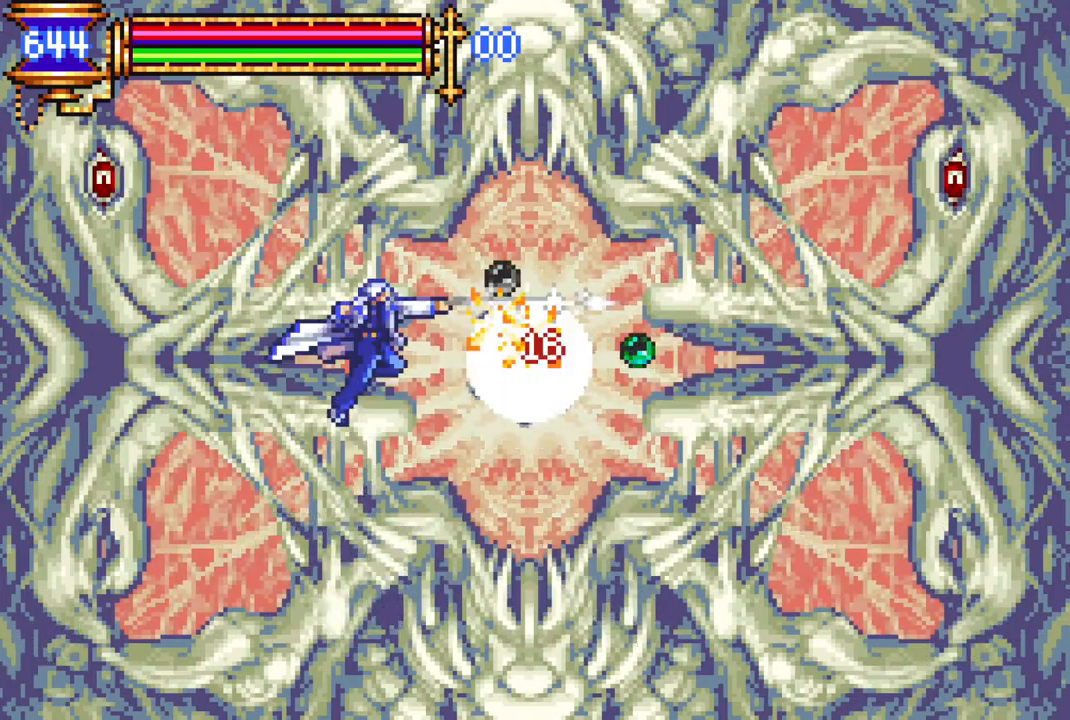
{"buttons": [], "left_stick": "center", "right_stick": "center", "events": [[133, "CROSS", "up"], [150, "CIRCLE", "up"], [267, "CIRCLE", "down"], [467, "CIRCLE", "up"]]}
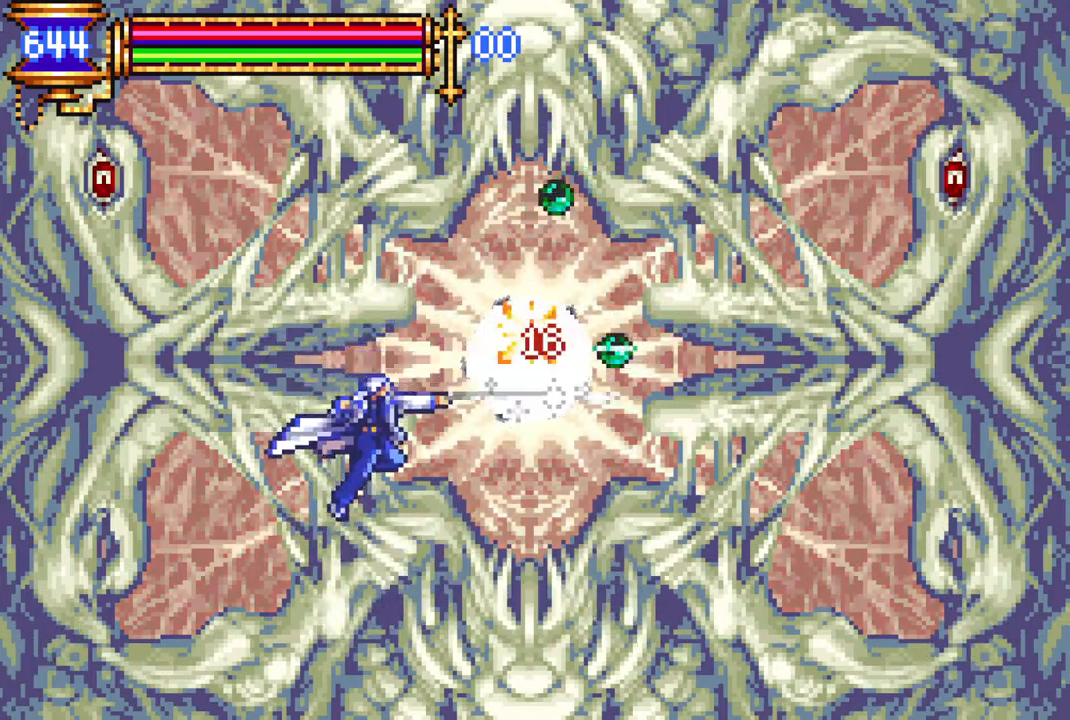
{"buttons": ["CROSS", "CIRCLE"], "left_stick": "center", "right_stick": "center", "events": [[117, "CROSS", "down"], [200, "CIRCLE", "down"]]}
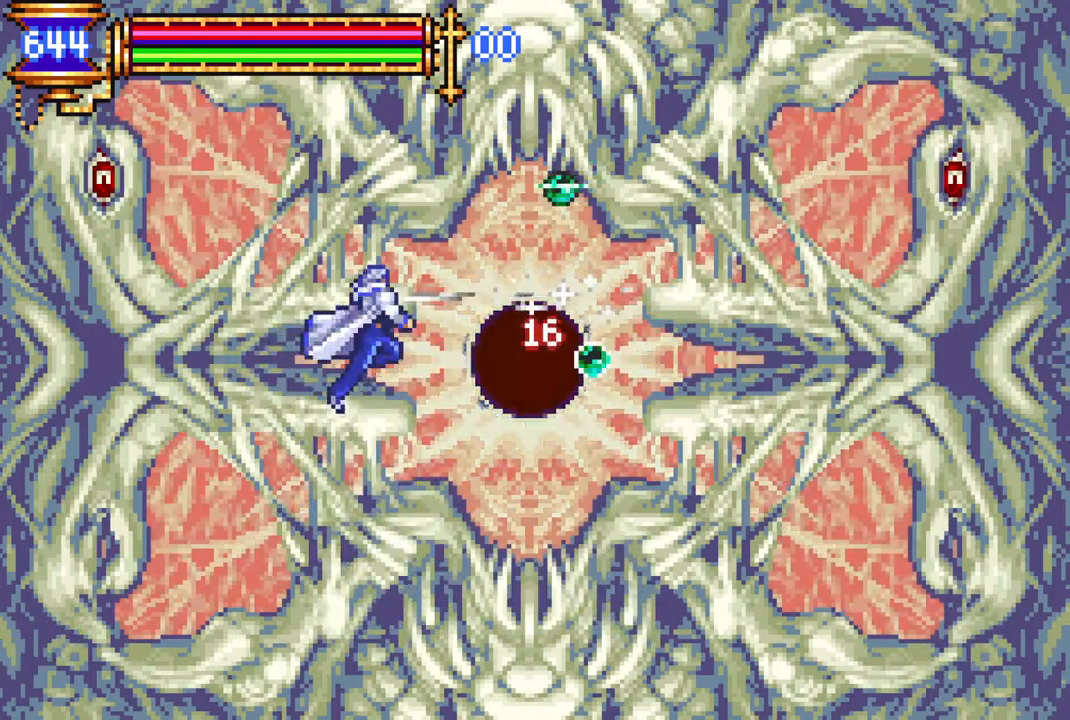
{"buttons": [], "left_stick": "center", "right_stick": "center", "events": [[100, "CIRCLE", "up"], [100, "CROSS", "up"], [200, "CIRCLE", "down"], [383, "CIRCLE", "up"]]}
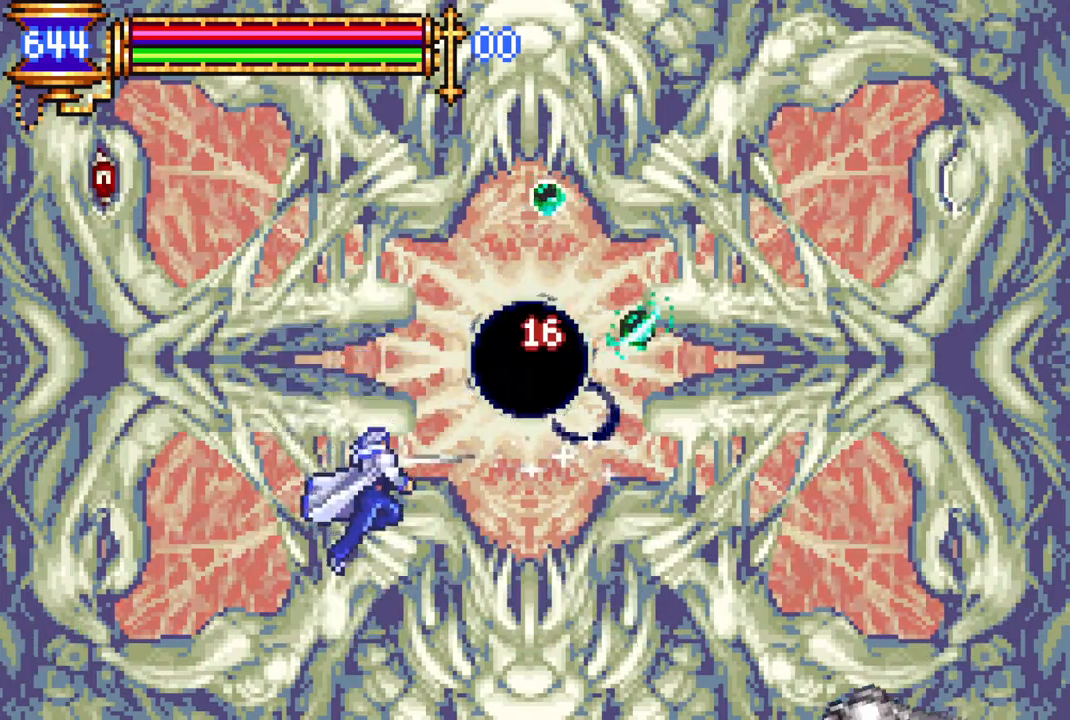
{"buttons": [], "left_stick": "center", "right_stick": "center", "events": [[50, "CROSS", "down"], [100, "CIRCLE", "down"], [483, "CROSS", "up"], [500, "CIRCLE", "up"]]}
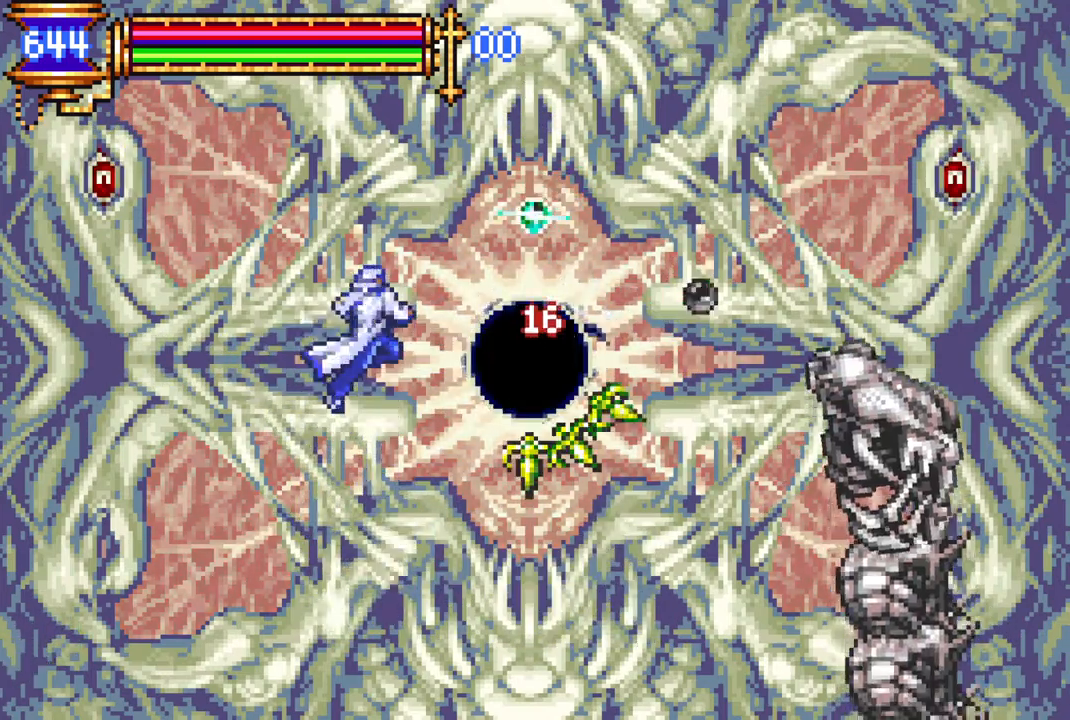
{"buttons": ["CROSS"], "left_stick": "center", "right_stick": "center", "events": [[117, "CIRCLE", "down"], [317, "CIRCLE", "up"], [467, "CROSS", "down"]]}
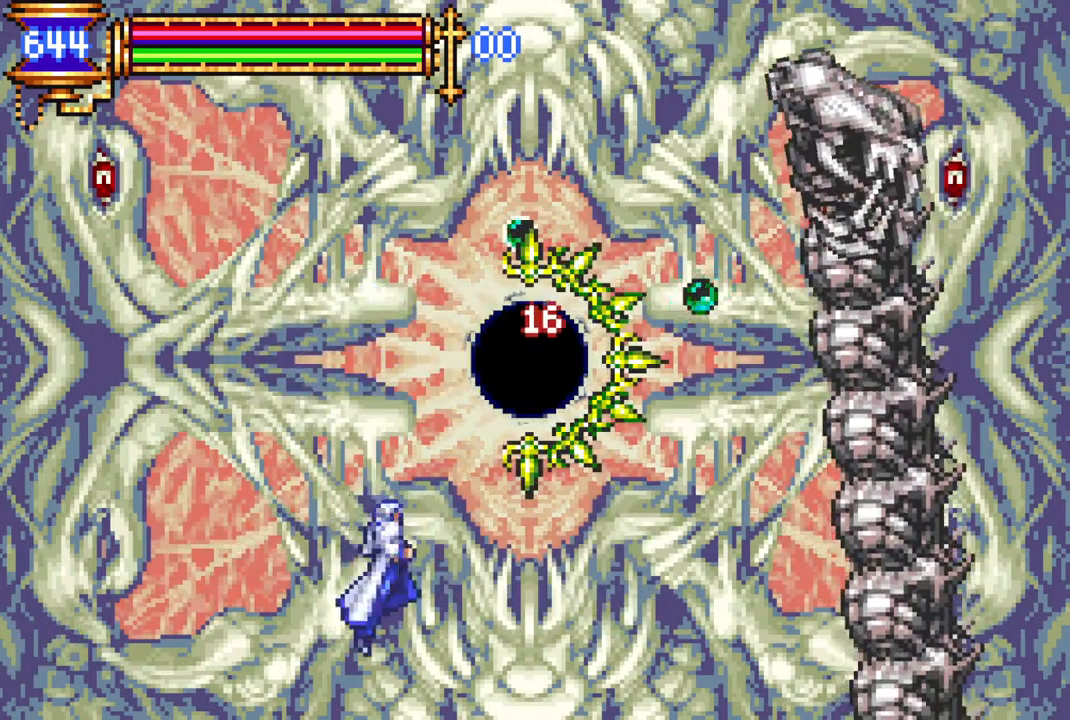
{"buttons": ["CIRCLE"], "left_stick": "center", "right_stick": "center", "events": [[17, "CIRCLE", "down"], [350, "CROSS", "up"], [367, "CIRCLE", "up"], [500, "CIRCLE", "down"]]}
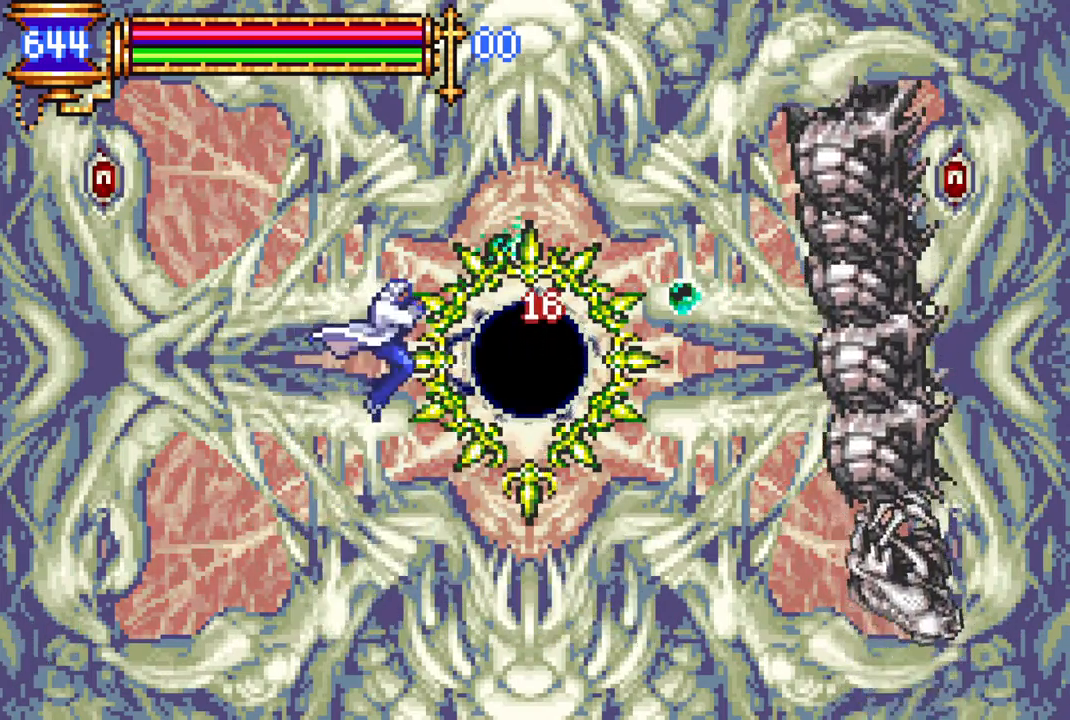
{"buttons": ["DPAD_DOWN"], "left_stick": "center", "right_stick": "center", "events": [[167, "CIRCLE", "up"], [233, "DPAD_DOWN", "down"]]}
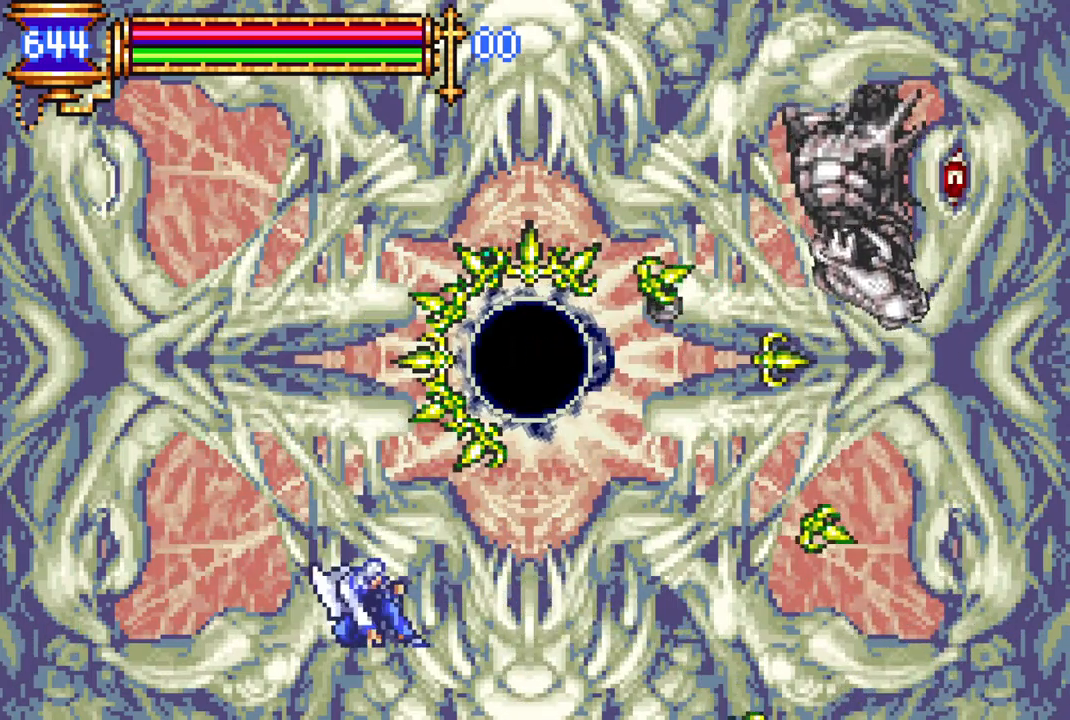
{"buttons": ["R1", "DPAD_DOWN", "DPAD_RIGHT"], "left_stick": "center", "right_stick": "center", "events": [[67, "DPAD_RIGHT", "down"], [117, "DPAD_RIGHT", "up"], [267, "DPAD_RIGHT", "down"], [300, "DPAD_DOWN", "up"], [350, "DPAD_DOWN", "down"], [400, "R1", "down"]]}
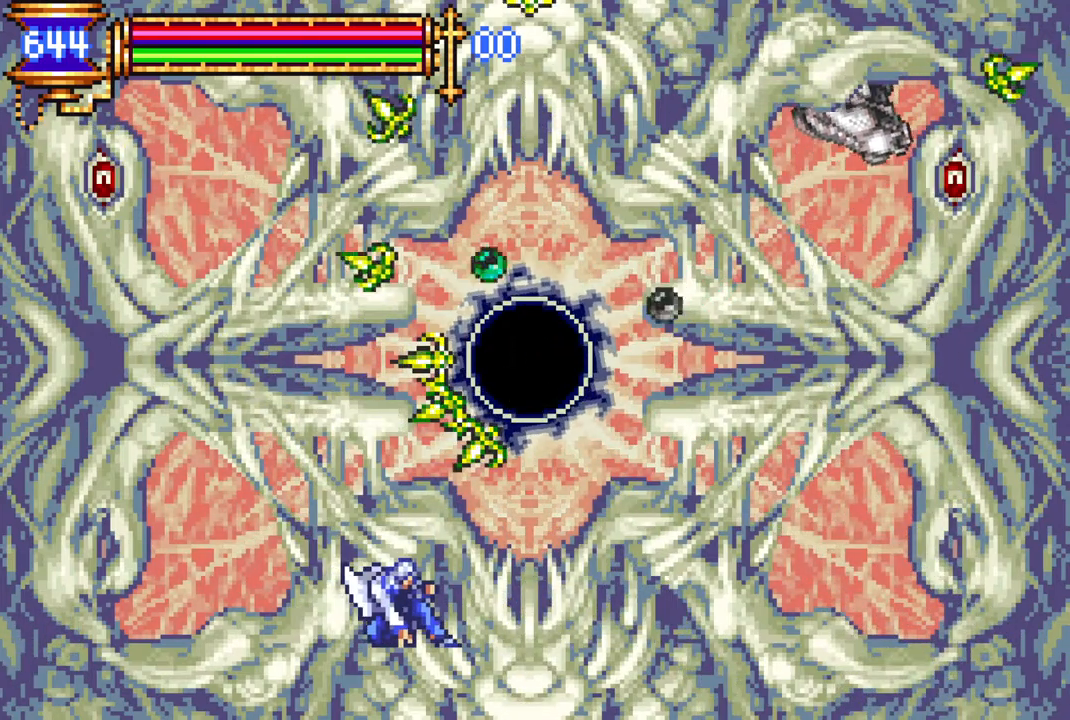
{"buttons": ["DPAD_RIGHT"], "left_stick": "center", "right_stick": "center", "events": [[33, "DPAD_DOWN", "up"], [50, "R1", "up"], [267, "R1", "down"], [450, "R1", "up"]]}
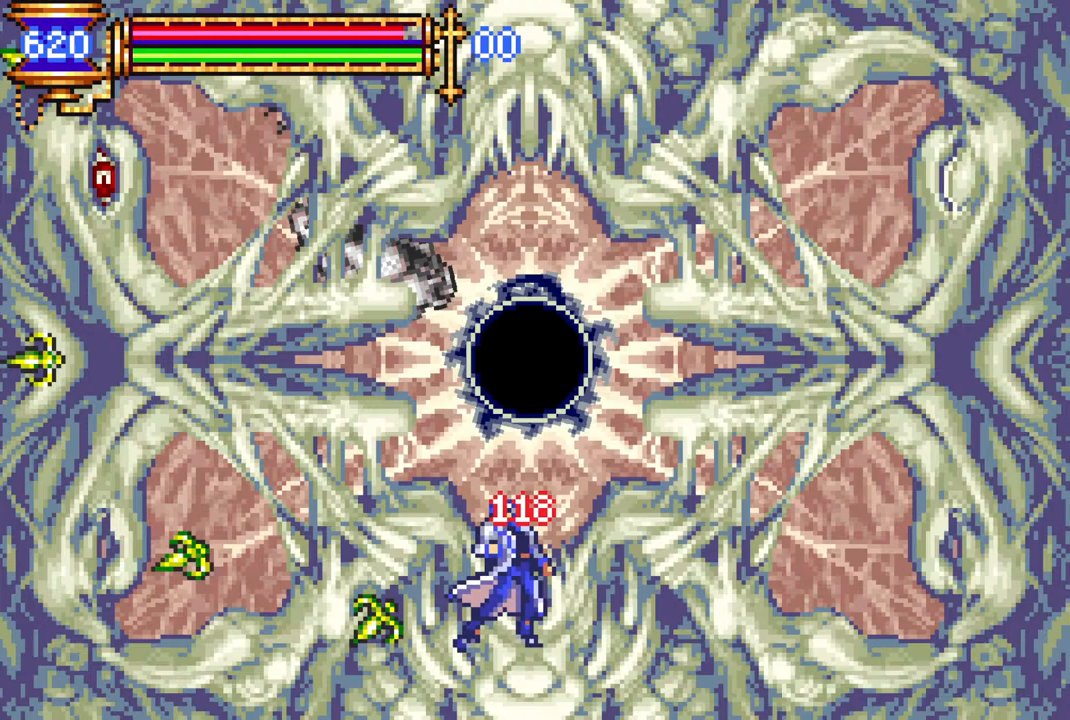
{"buttons": ["R1", "DPAD_RIGHT"], "left_stick": "center", "right_stick": "center", "events": [[300, "R1", "down"]]}
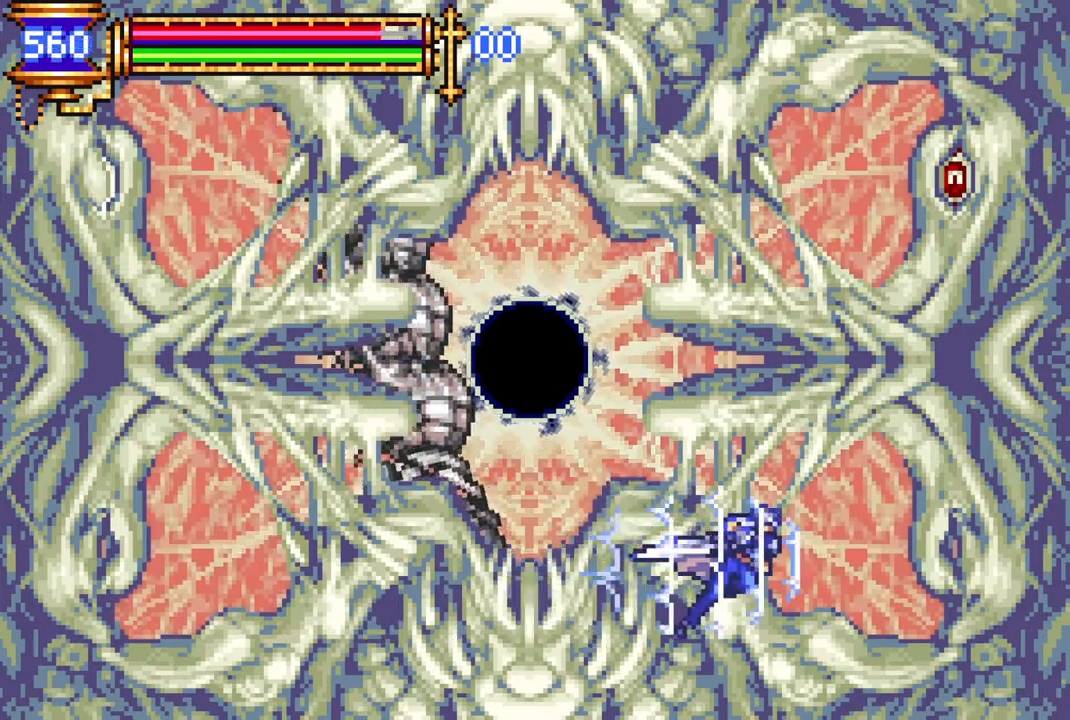
{"buttons": ["DPAD_LEFT"], "left_stick": "center", "right_stick": "center", "events": [[17, "R1", "up"], [33, "DPAD_RIGHT", "up"], [117, "CROSS", "down"], [117, "DPAD_LEFT", "down"], [200, "CIRCLE", "down"], [217, "DPAD_LEFT", "up"], [267, "CROSS", "up"], [417, "CIRCLE", "up"], [417, "DPAD_LEFT", "down"]]}
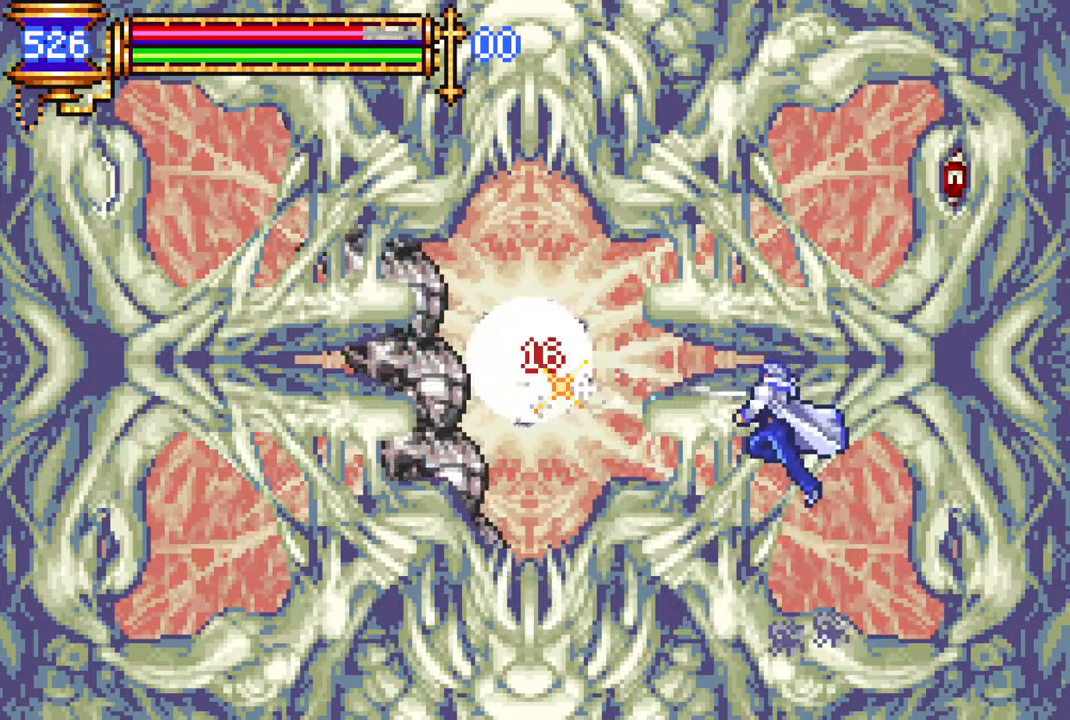
{"buttons": ["CROSS", "CIRCLE"], "left_stick": "center", "right_stick": "center", "events": [[67, "DPAD_LEFT", "up"], [83, "CIRCLE", "down"], [200, "CIRCLE", "up"], [367, "CROSS", "down"], [450, "CIRCLE", "down"]]}
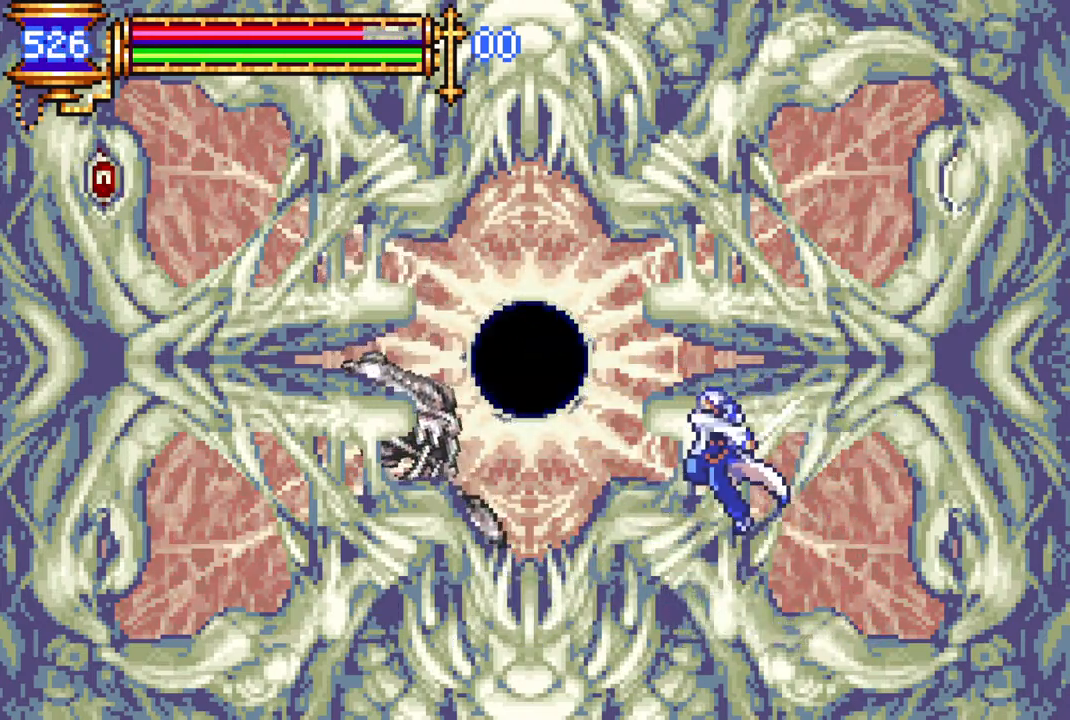
{"buttons": ["CIRCLE"], "left_stick": "center", "right_stick": "center", "events": [[300, "CIRCLE", "up"], [300, "CROSS", "up"], [400, "CIRCLE", "down"]]}
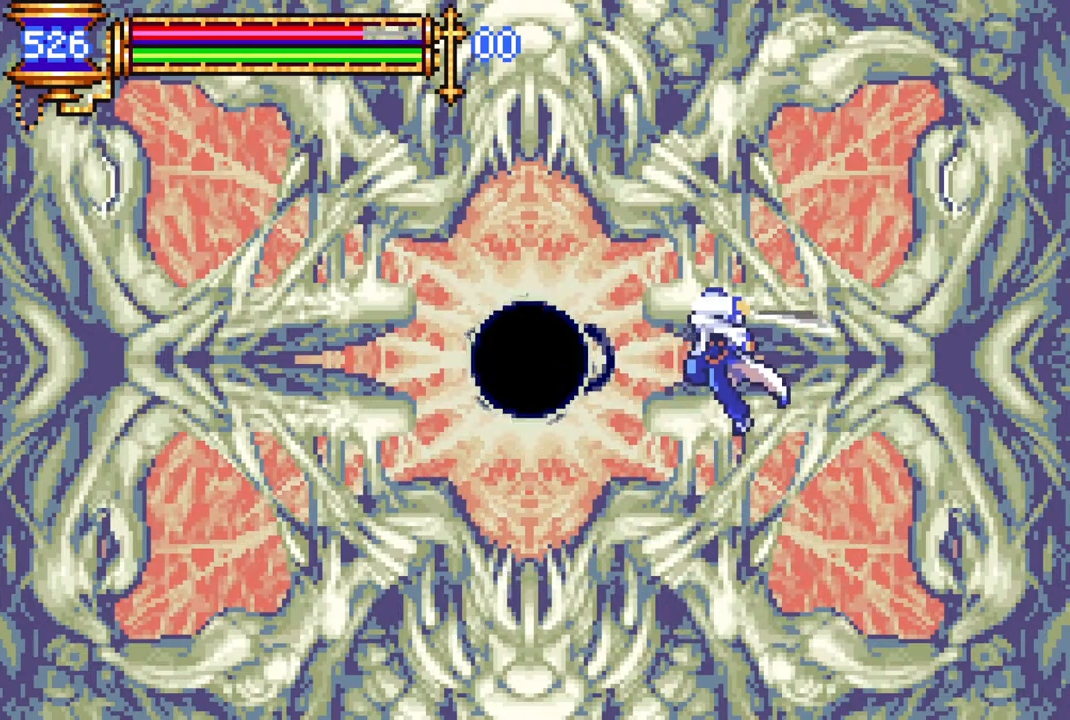
{"buttons": ["R1", "DPAD_LEFT"], "left_stick": "center", "right_stick": "center", "events": [[50, "CIRCLE", "up"], [167, "DPAD_LEFT", "down"], [250, "R1", "down"]]}
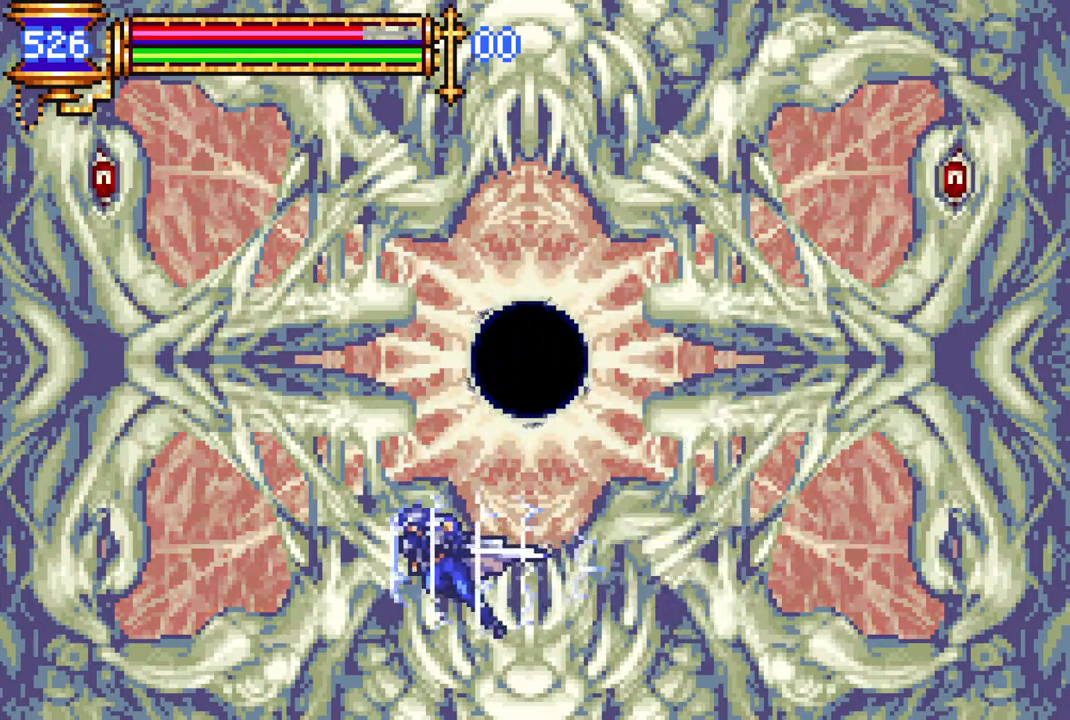
{"buttons": ["CROSS", "CIRCLE"], "left_stick": "center", "right_stick": "center", "events": [[67, "R1", "up"], [100, "DPAD_LEFT", "up"], [100, "DPAD_UP", "down"], [117, "DPAD_RIGHT", "down"], [117, "DPAD_UP", "up"], [133, "CROSS", "down"], [233, "CIRCLE", "down"], [250, "DPAD_RIGHT", "up"]]}
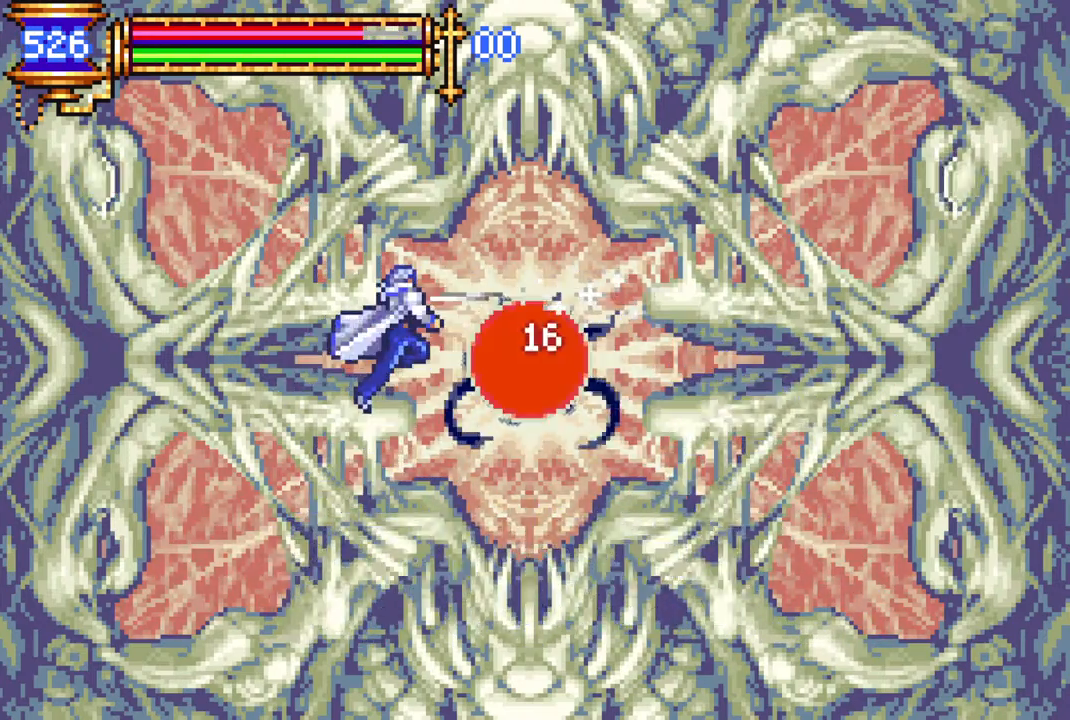
{"buttons": ["DPAD_RIGHT"], "left_stick": "center", "right_stick": "center", "events": [[67, "CIRCLE", "up"], [67, "CROSS", "up"], [200, "CIRCLE", "down"], [367, "CIRCLE", "up"], [500, "DPAD_RIGHT", "down"]]}
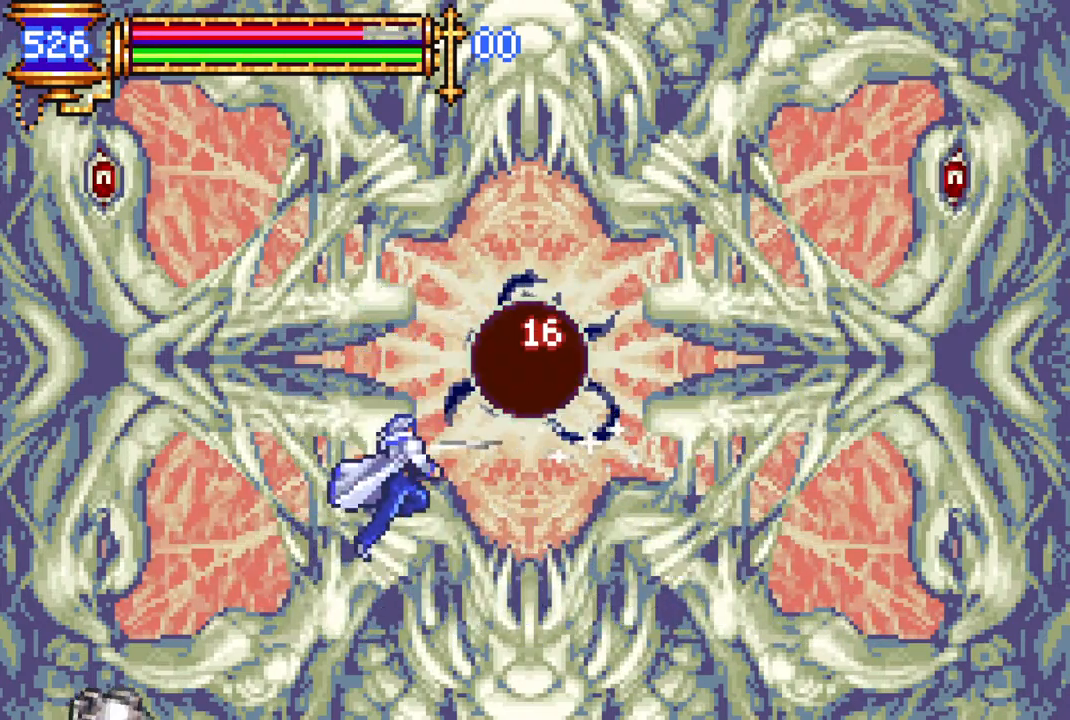
{"buttons": ["CROSS", "CIRCLE"], "left_stick": "center", "right_stick": "center", "events": [[50, "R1", "down"], [333, "DPAD_RIGHT", "up"], [350, "R1", "up"], [383, "DPAD_LEFT", "down"], [400, "CROSS", "down"], [467, "CIRCLE", "down"], [483, "DPAD_LEFT", "up"]]}
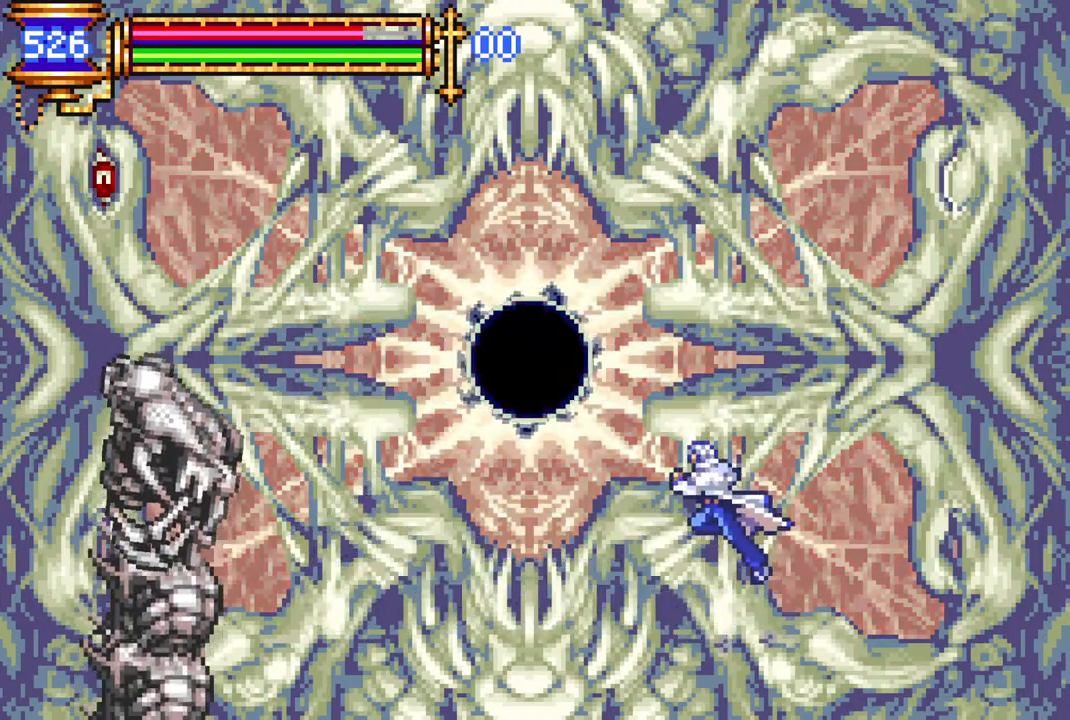
{"buttons": ["CIRCLE"], "left_stick": "center", "right_stick": "center", "events": [[300, "CROSS", "up"], [317, "CIRCLE", "up"], [467, "CIRCLE", "down"]]}
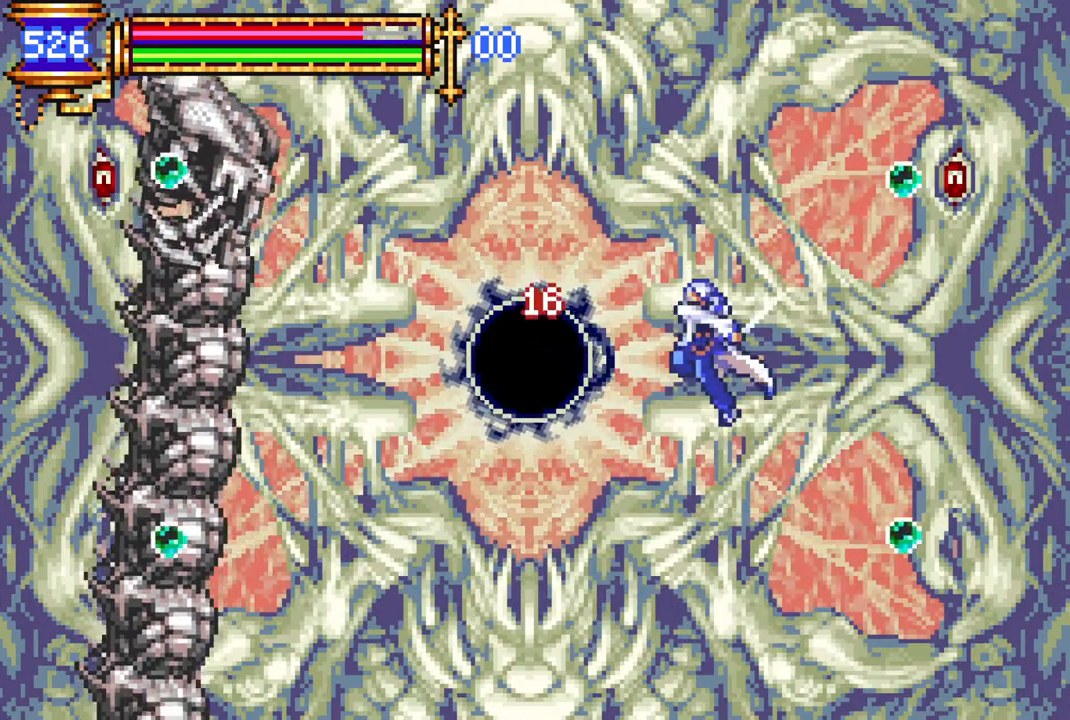
{"buttons": ["CROSS", "CIRCLE"], "left_stick": "center", "right_stick": "center", "events": [[183, "CIRCLE", "up"], [333, "CROSS", "down"], [383, "CIRCLE", "down"]]}